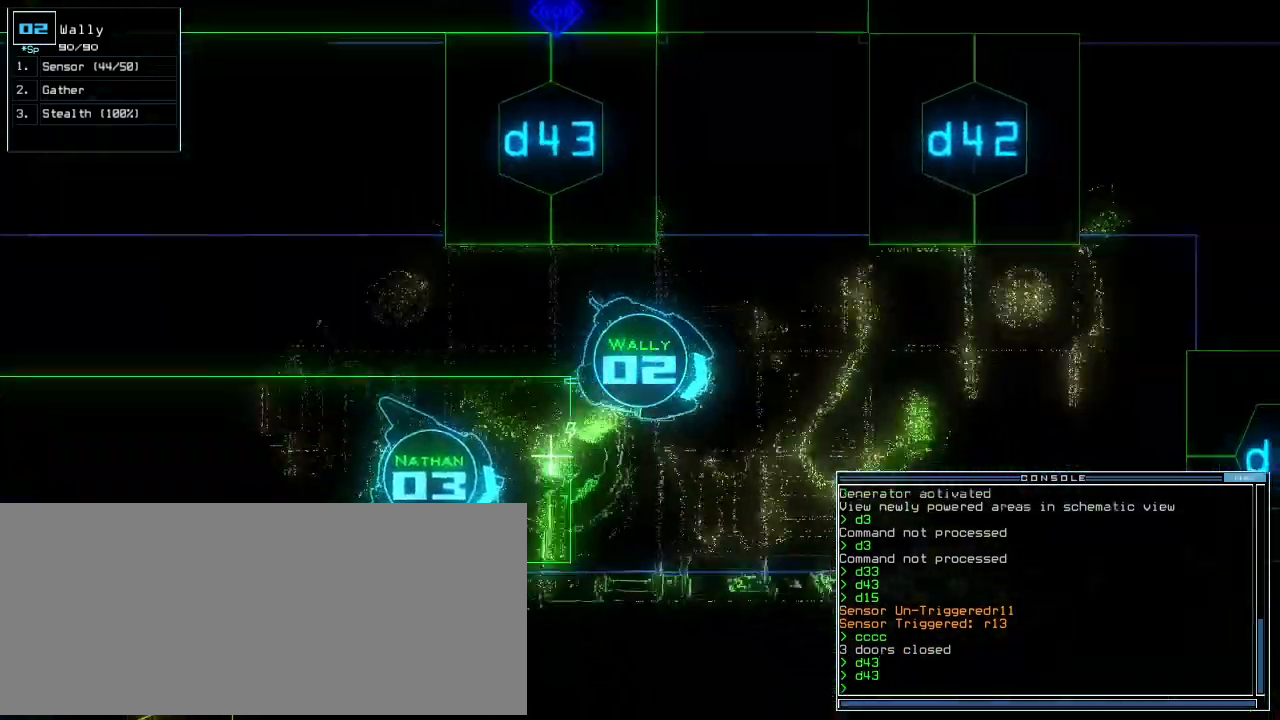
Gameplay with keyboard; each line is a JSON object with the keys held at the frame after it. "events" lists presses ("down") and releases ("up") of "0", "1", "2", "3", "4", "5", "6", "7", "8", "9", "a", "b", "backspace", "c", "caps_lock", "comma", "ctrl_l", "d", "down", "e", "equals", "escape", "f", "f8", "g", "h", "i", "j", "k", "l", "left", "m", "minus", "n", "o", "p", "q", "quote", "r", "return", "right", "s", "semicolon", "shift_l", "shift_r", "space", "t", "tab", "tilde", "u", "up", "v", "w", "x", "y" and "z" between this image and that frame as [ms after this image, input, new state], when the widget could be followed in between. No other keys are recorded. Mouse input is not recorded. Not read: . ctrl_r.
{"keys": ["up"], "events": [[20, "return", "up"], [100, "left", "up"], [380, "d", "down"], [480, "d", "up"]]}
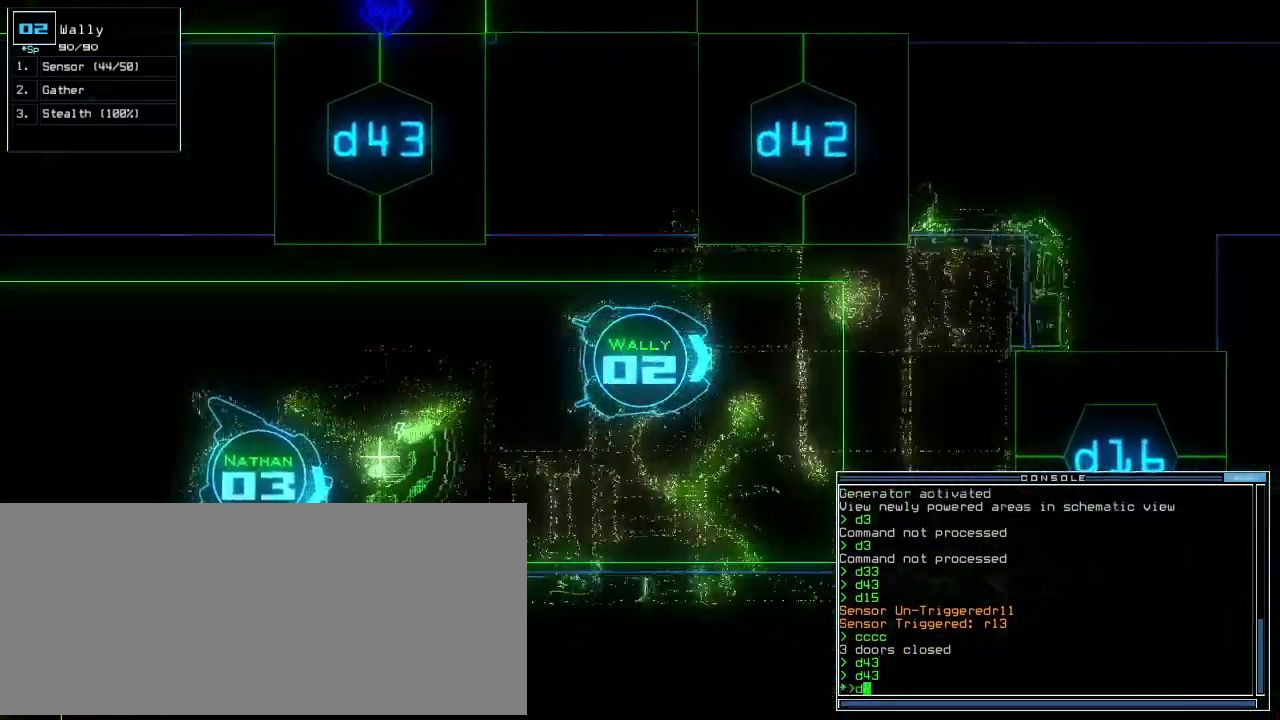
{"keys": ["6", "up"], "events": [[100, "1", "down"], [180, "1", "up"], [240, "right", "down"], [440, "6", "down"], [460, "right", "up"]]}
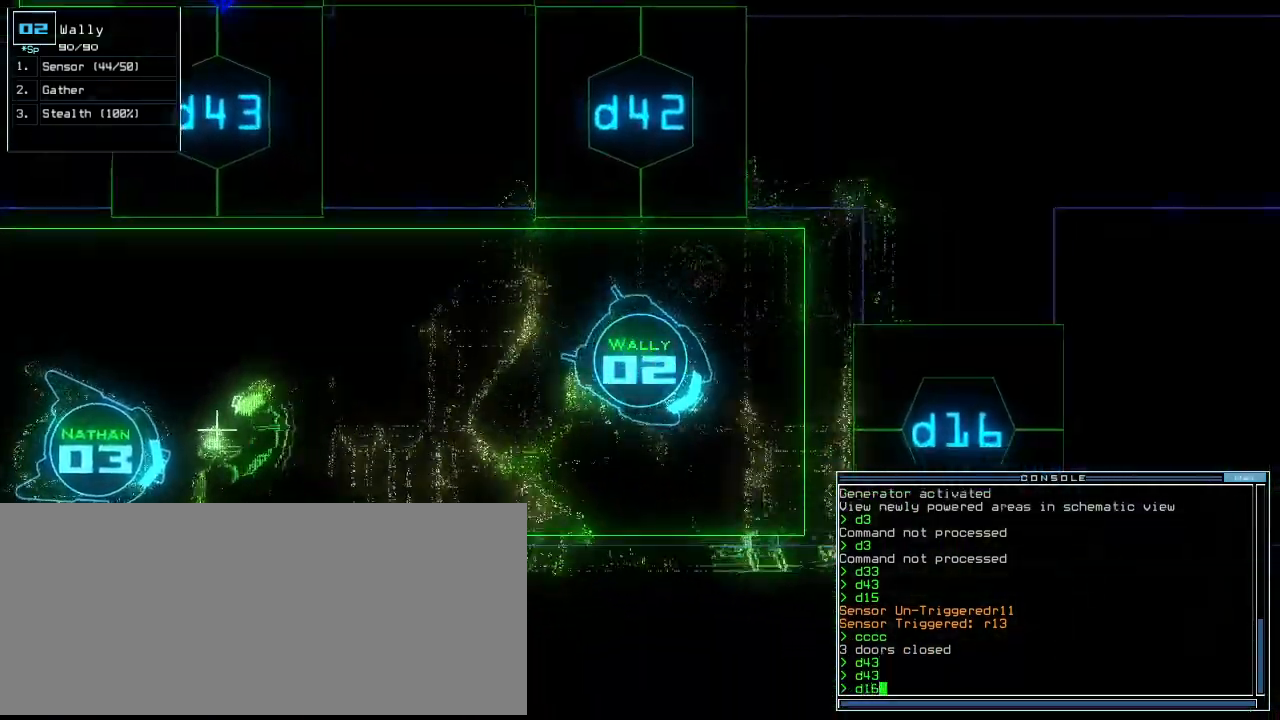
{"keys": ["up"], "events": [[40, "6", "up"], [60, "return", "down"], [160, "return", "up"], [280, "left", "down"], [420, "left", "up"]]}
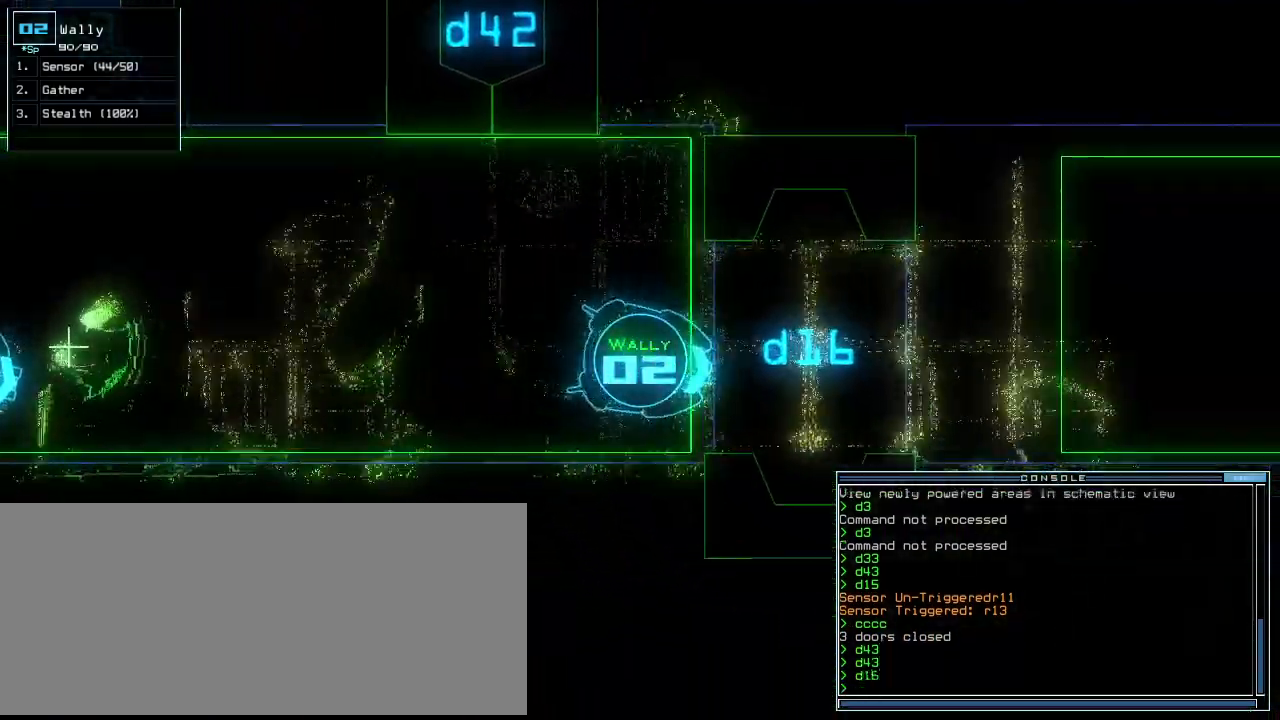
{"keys": ["up"], "events": [[20, "left", "down"], [100, "left", "up"]]}
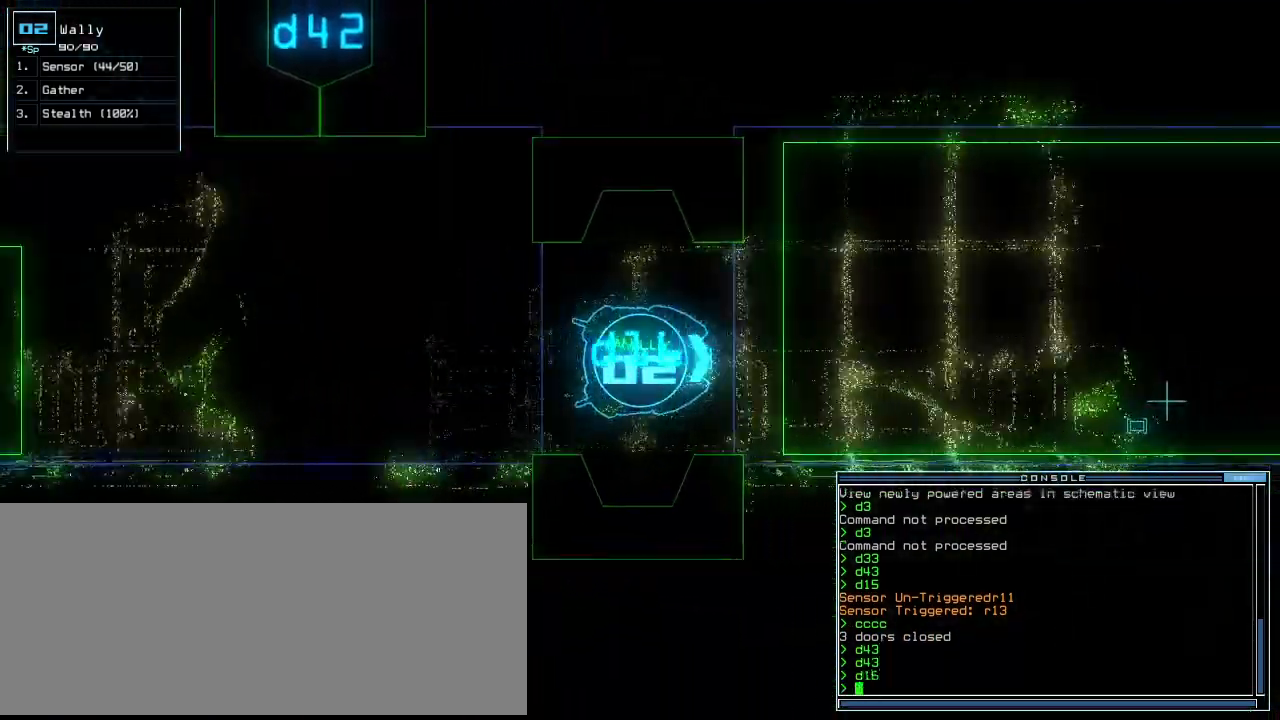
{"keys": ["c", "up"], "events": [[500, "c", "down"]]}
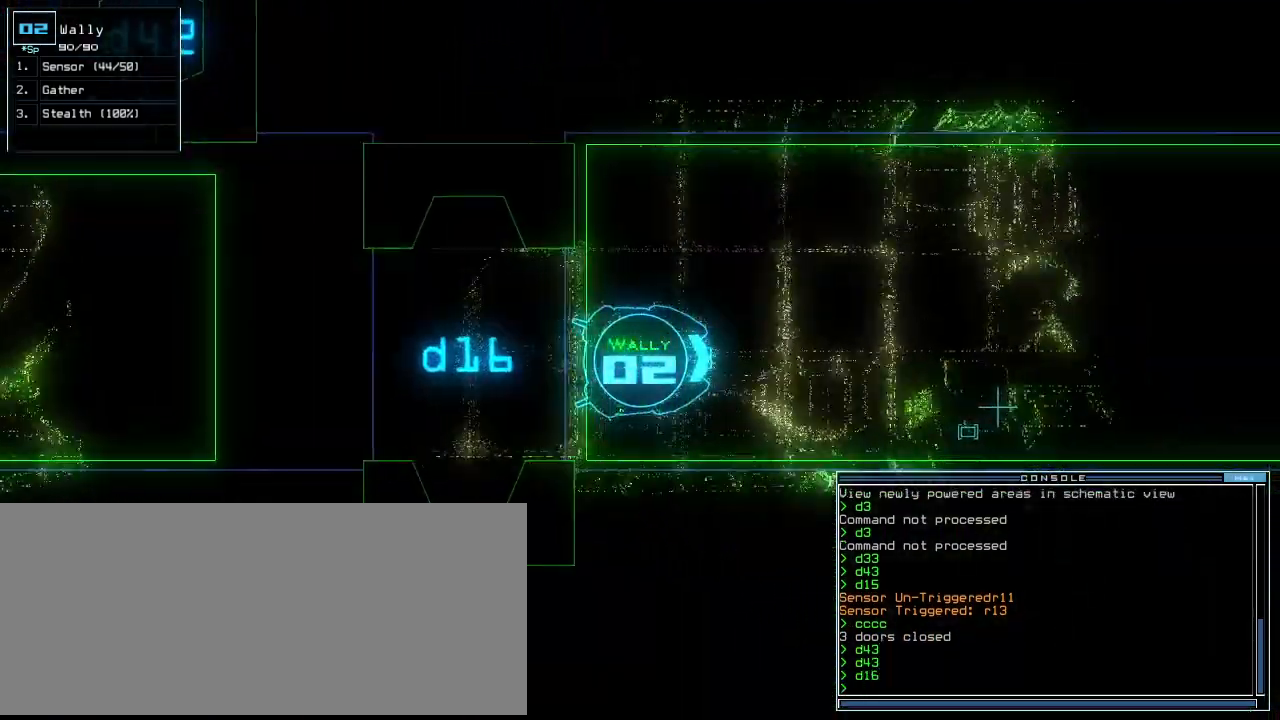
{"keys": ["left", "up"], "events": [[80, "c", "up"], [120, "c", "down"], [260, "c", "up"], [260, "return", "down"], [320, "return", "up"], [340, "left", "down"]]}
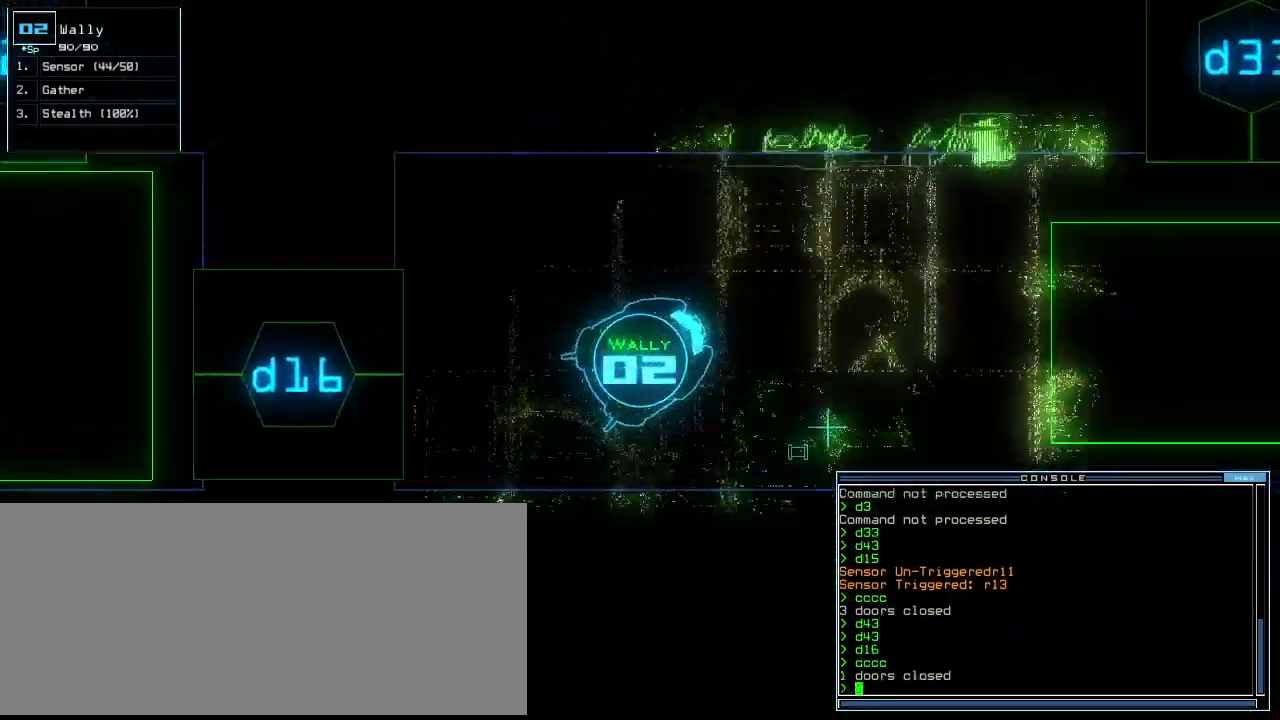
{"keys": ["up"], "events": [[60, "left", "up"], [160, "right", "down"], [280, "right", "up"], [360, "right", "down"], [460, "right", "up"]]}
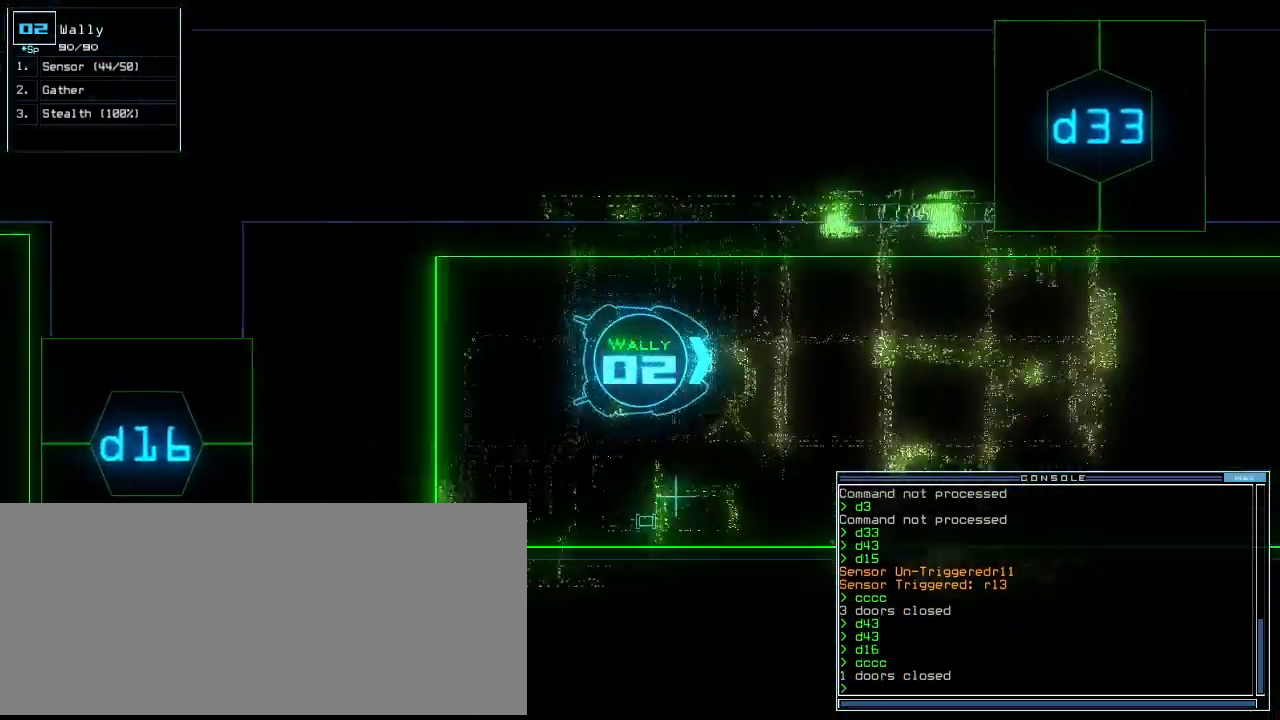
{"keys": ["up"], "events": []}
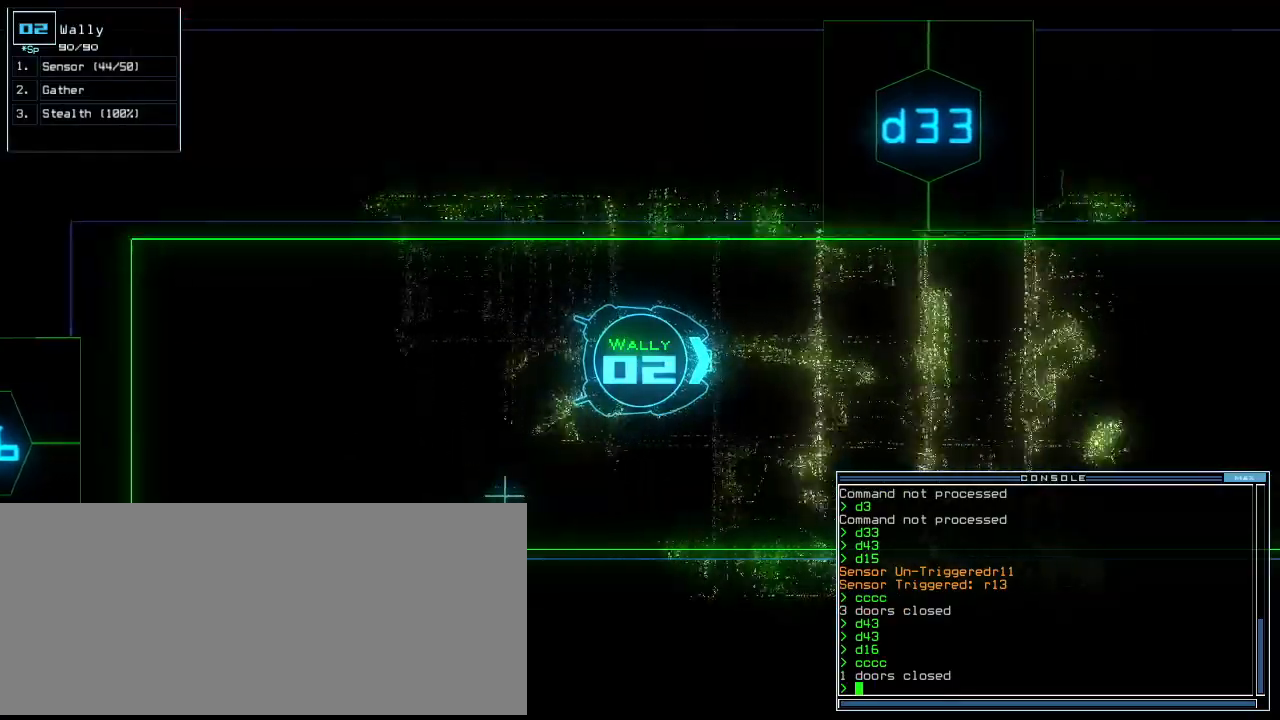
{"keys": ["up"], "events": []}
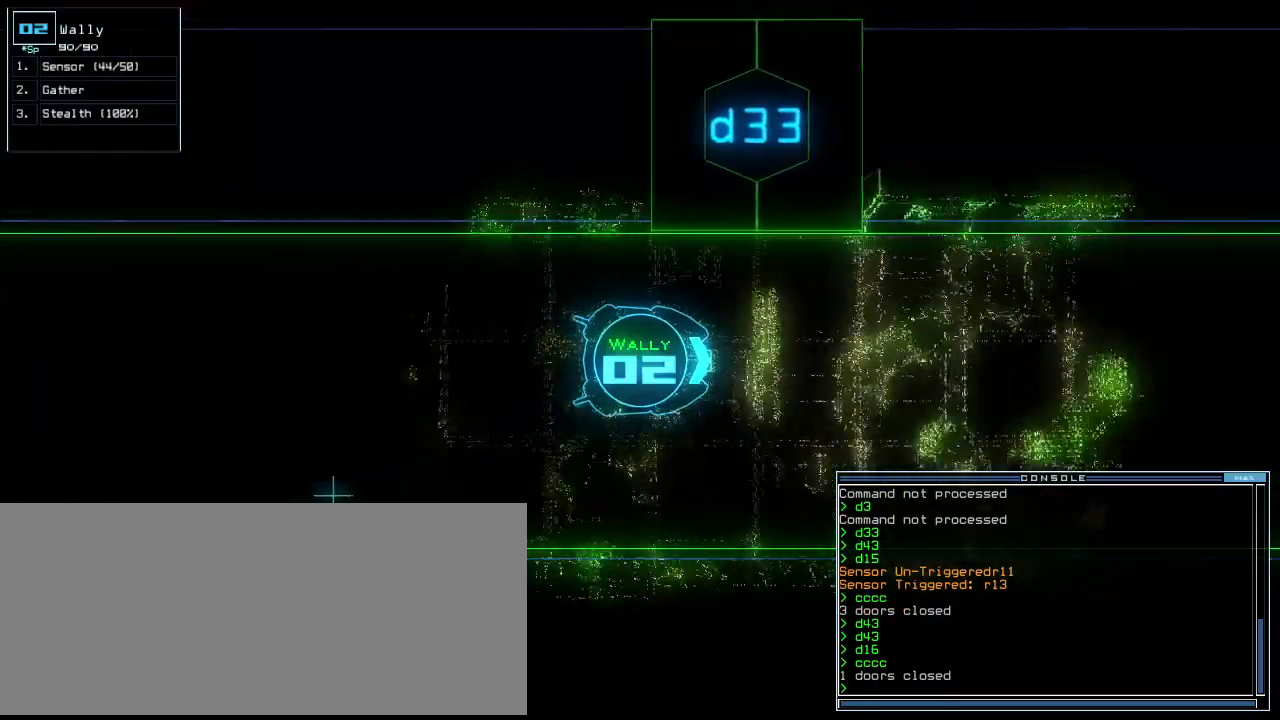
{"keys": ["left", "up"], "events": [[200, "right", "down"], [240, "right", "up"], [480, "left", "down"]]}
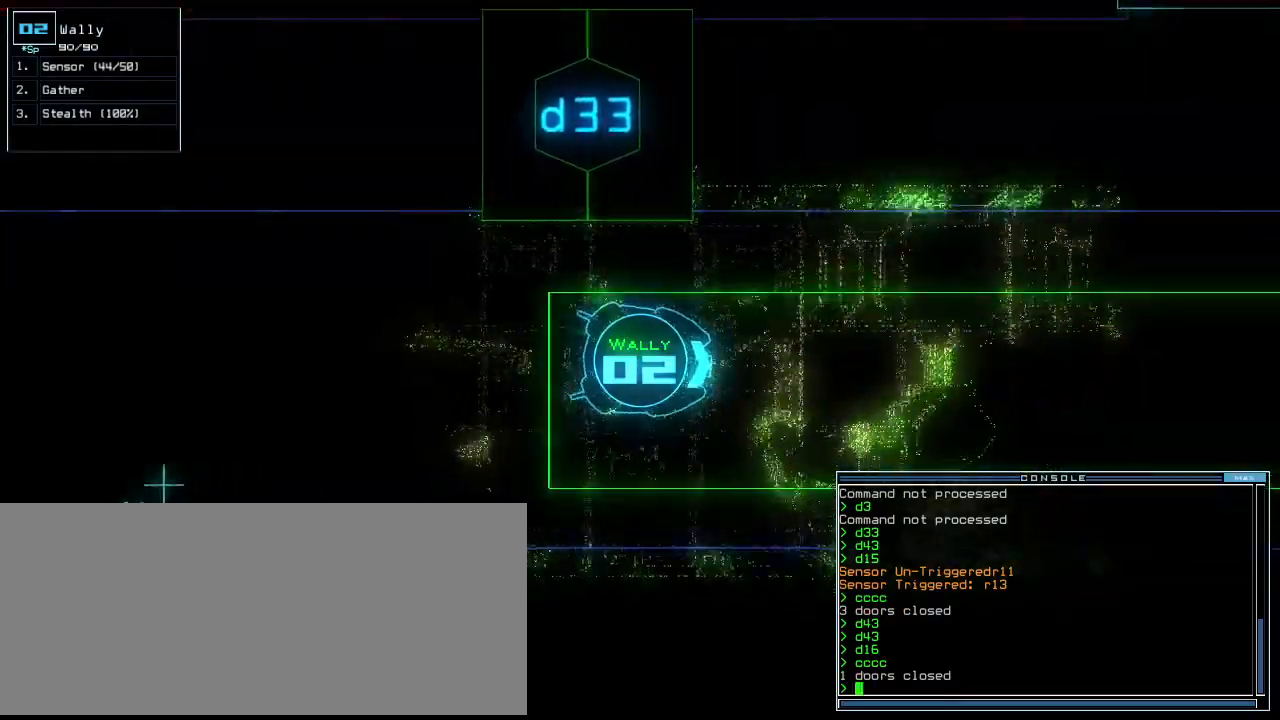
{"keys": ["up"], "events": [[60, "left", "up"], [320, "right", "down"], [380, "right", "up"]]}
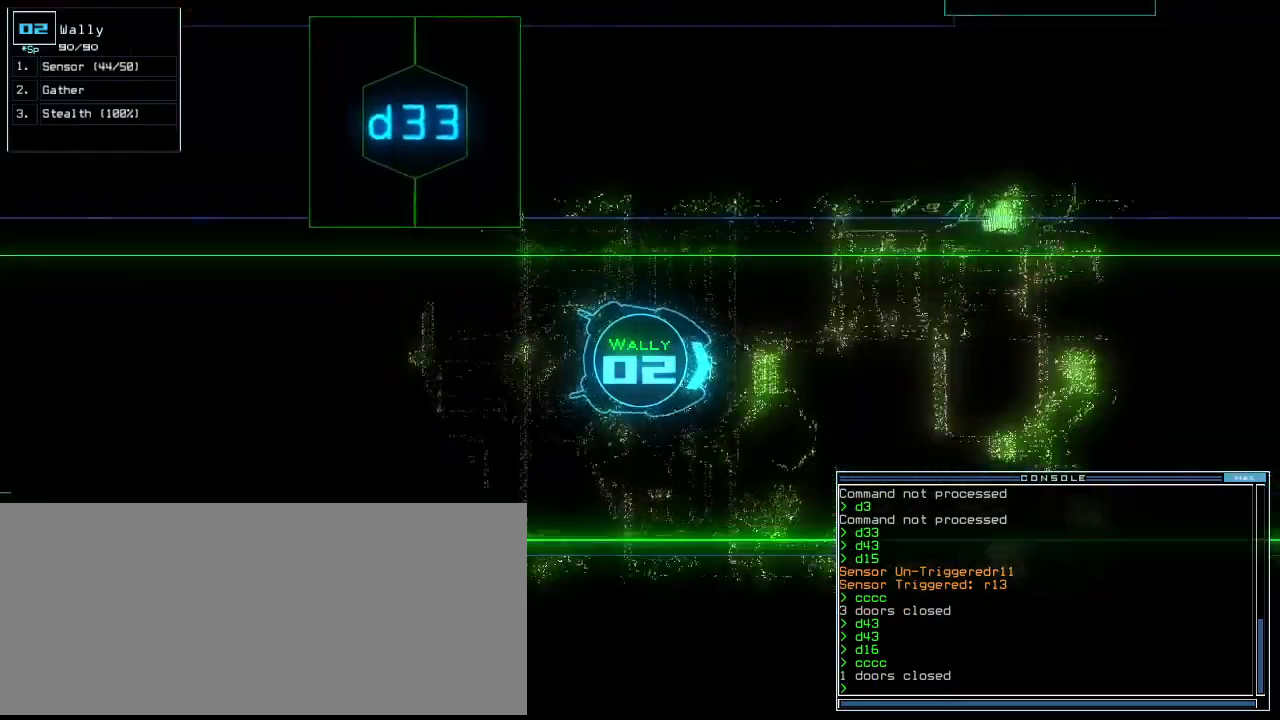
{"keys": ["semicolon", "up"], "events": [[240, "s", "down"], [320, "t", "down"], [400, "s", "up"], [440, "semicolon", "down"], [440, "t", "up"]]}
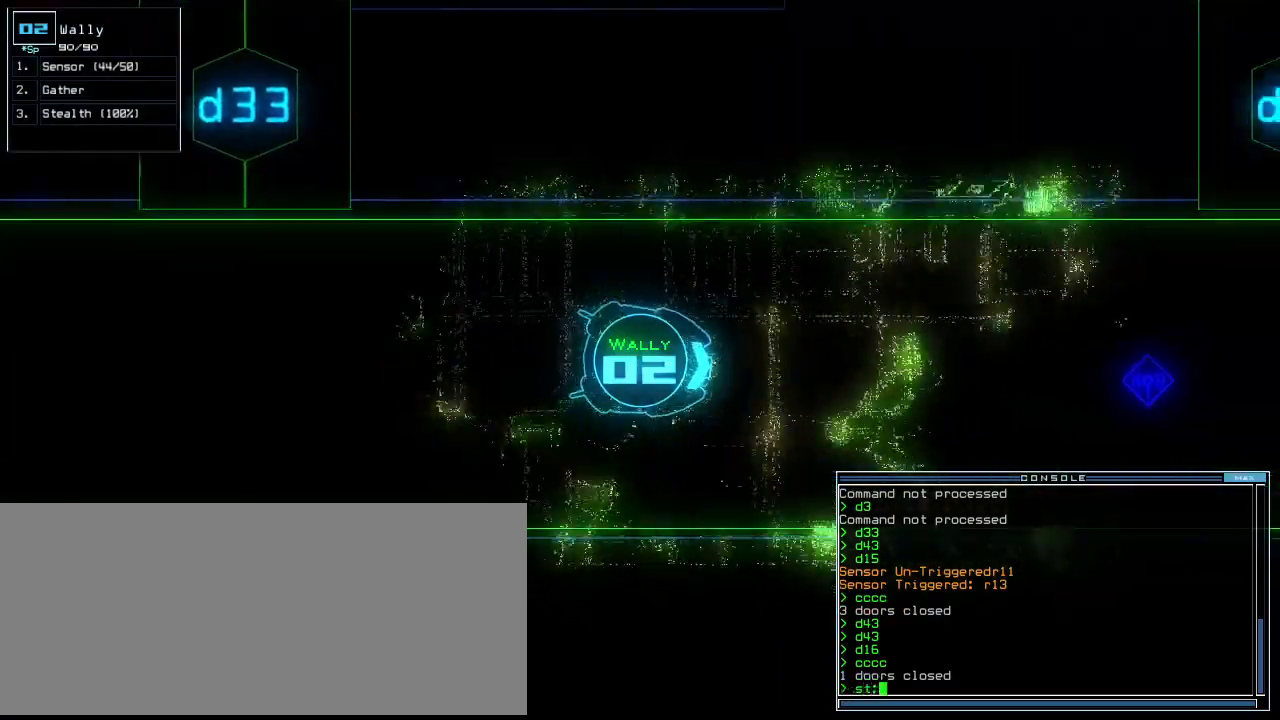
{"keys": ["right", "up"], "events": [[20, "semicolon", "up"], [300, "left", "down"], [400, "left", "up"], [480, "right", "down"]]}
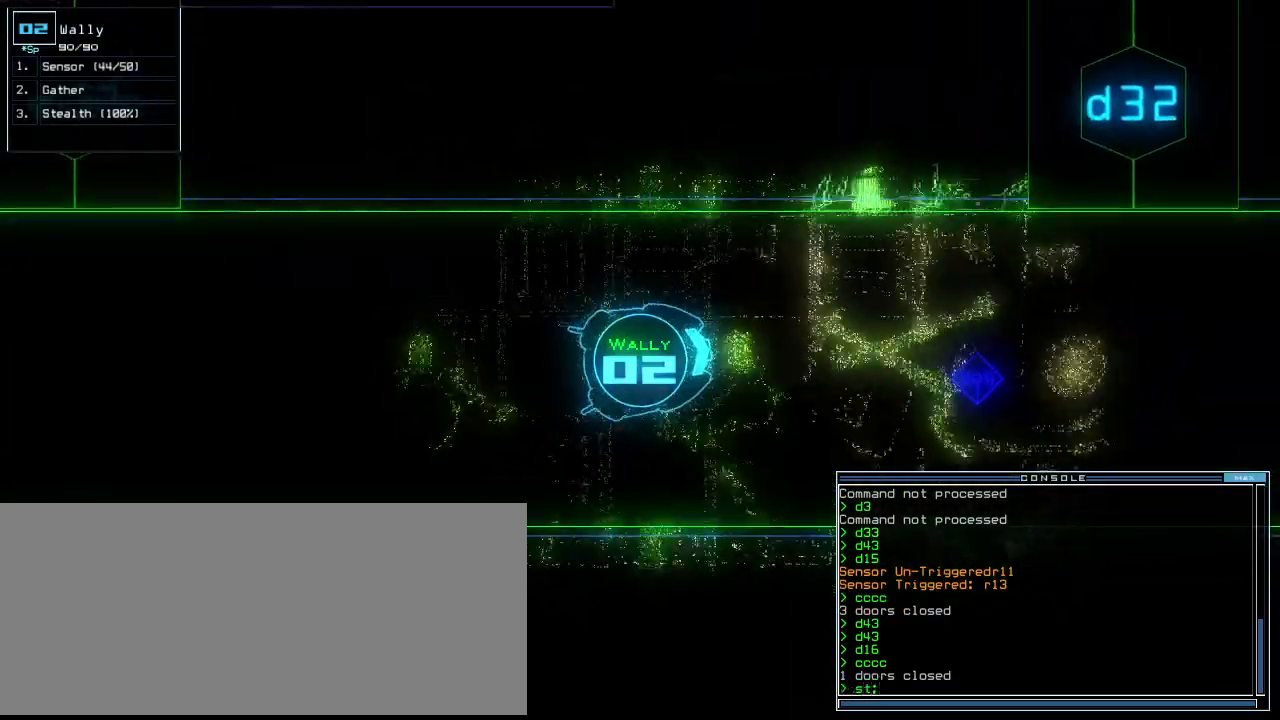
{"keys": ["left", "up"], "events": [[80, "right", "up"], [460, "left", "down"]]}
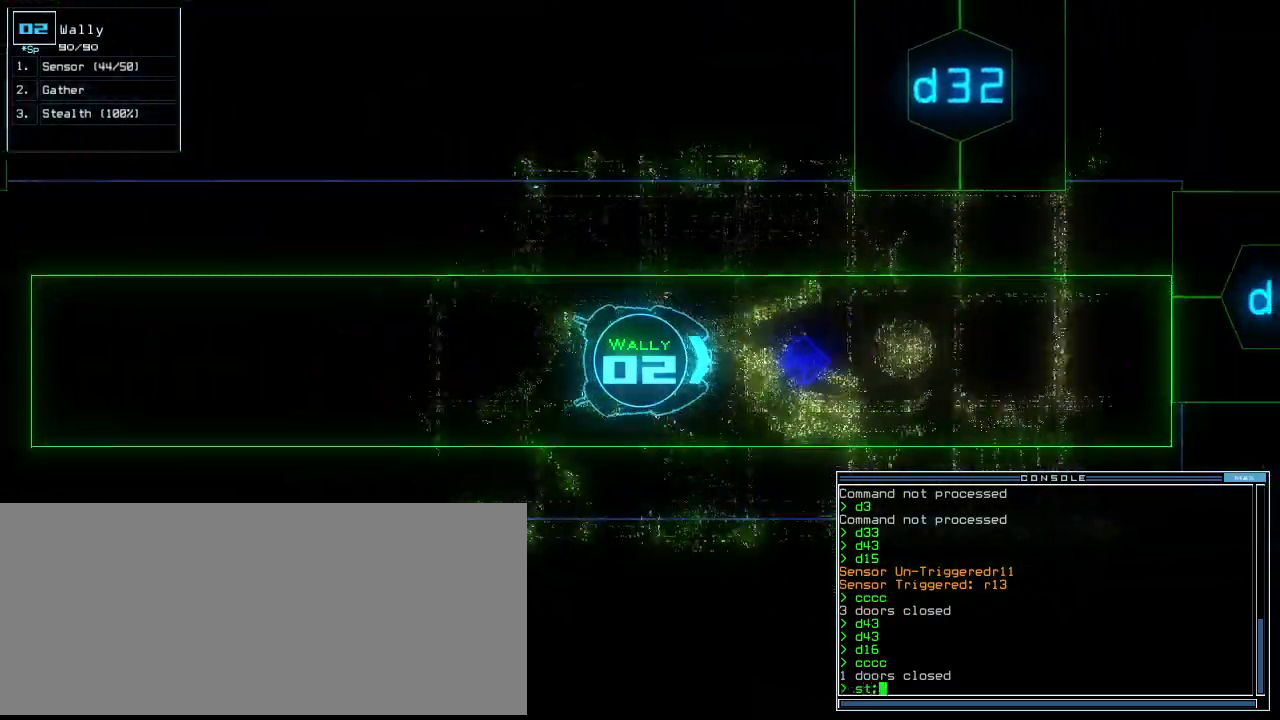
{"keys": ["up"], "events": [[20, "left", "up"], [220, "d", "down"], [300, "d", "up"]]}
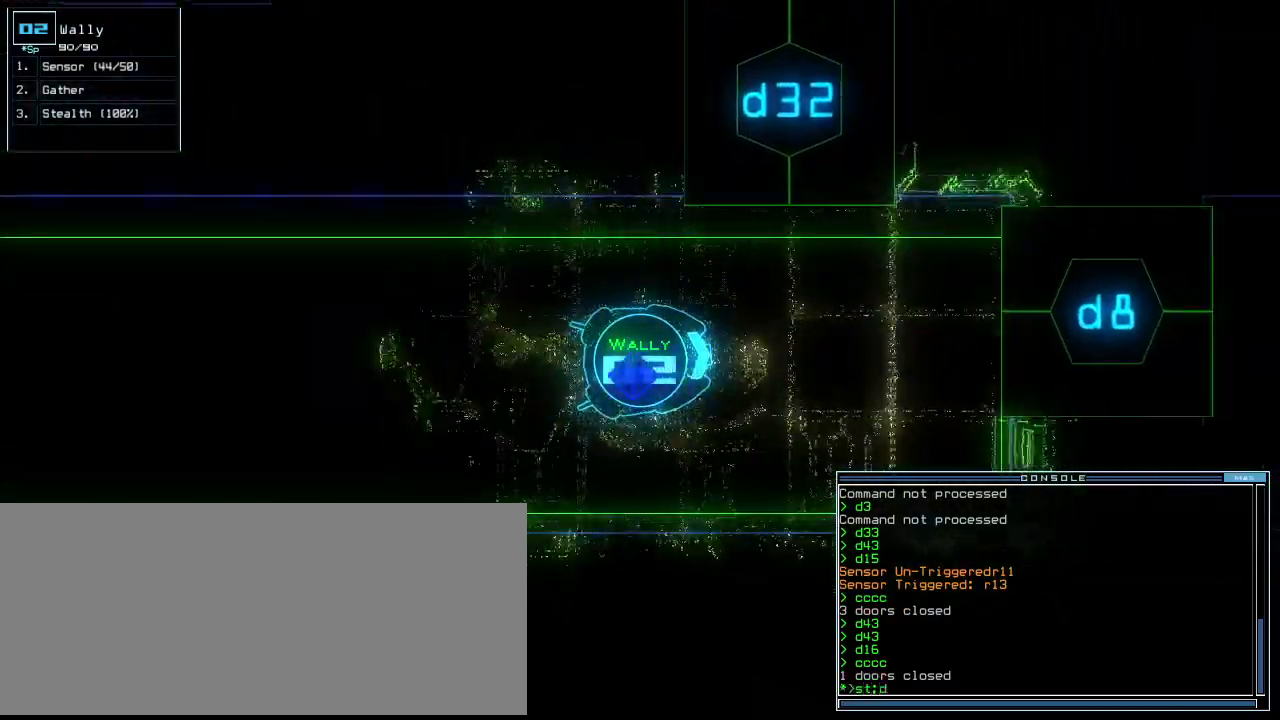
{"keys": ["8", "up"], "events": [[500, "8", "down"]]}
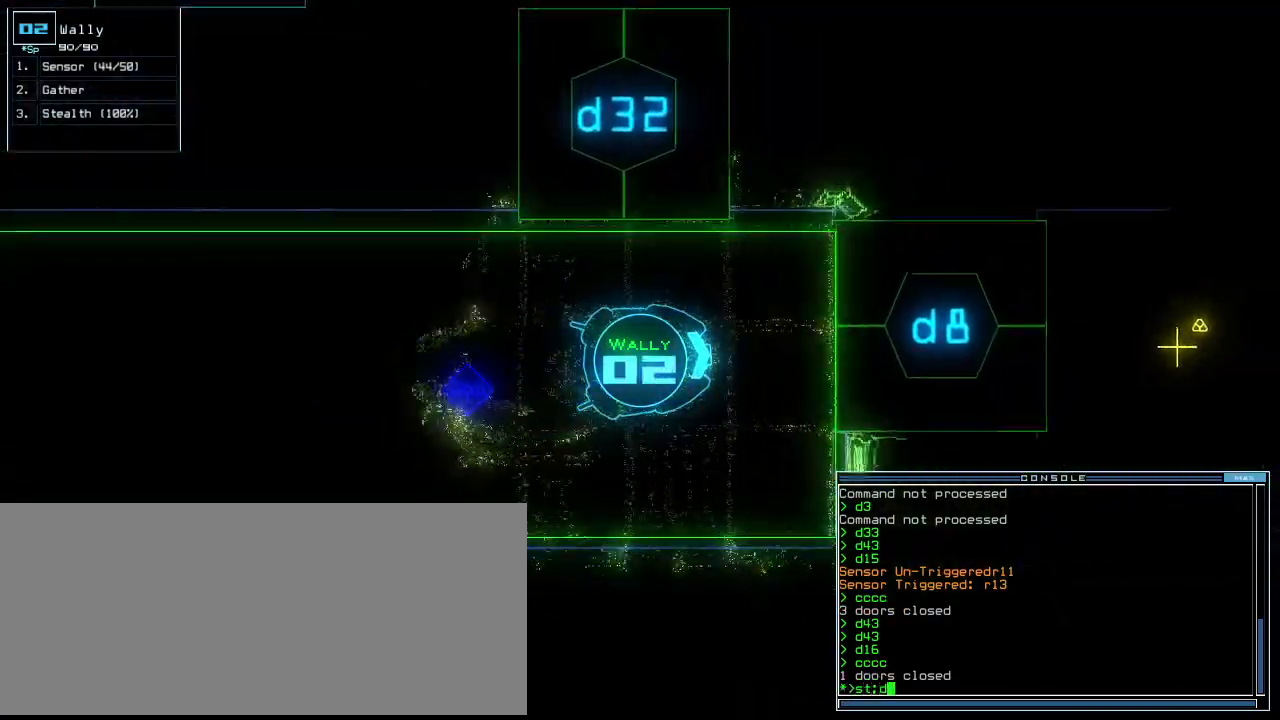
{"keys": ["up"], "events": [[60, "return", "down"], [120, "8", "up"], [160, "return", "up"]]}
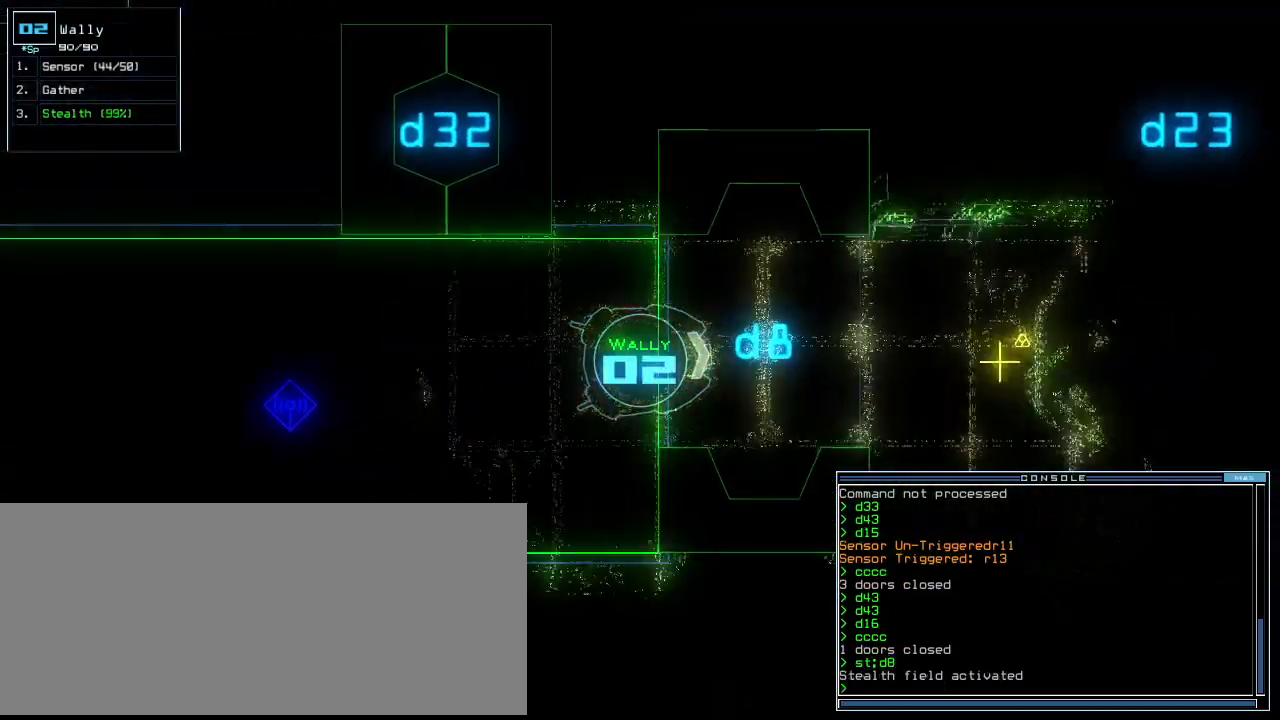
{"keys": ["up"], "events": [[340, "right", "down"], [440, "right", "up"]]}
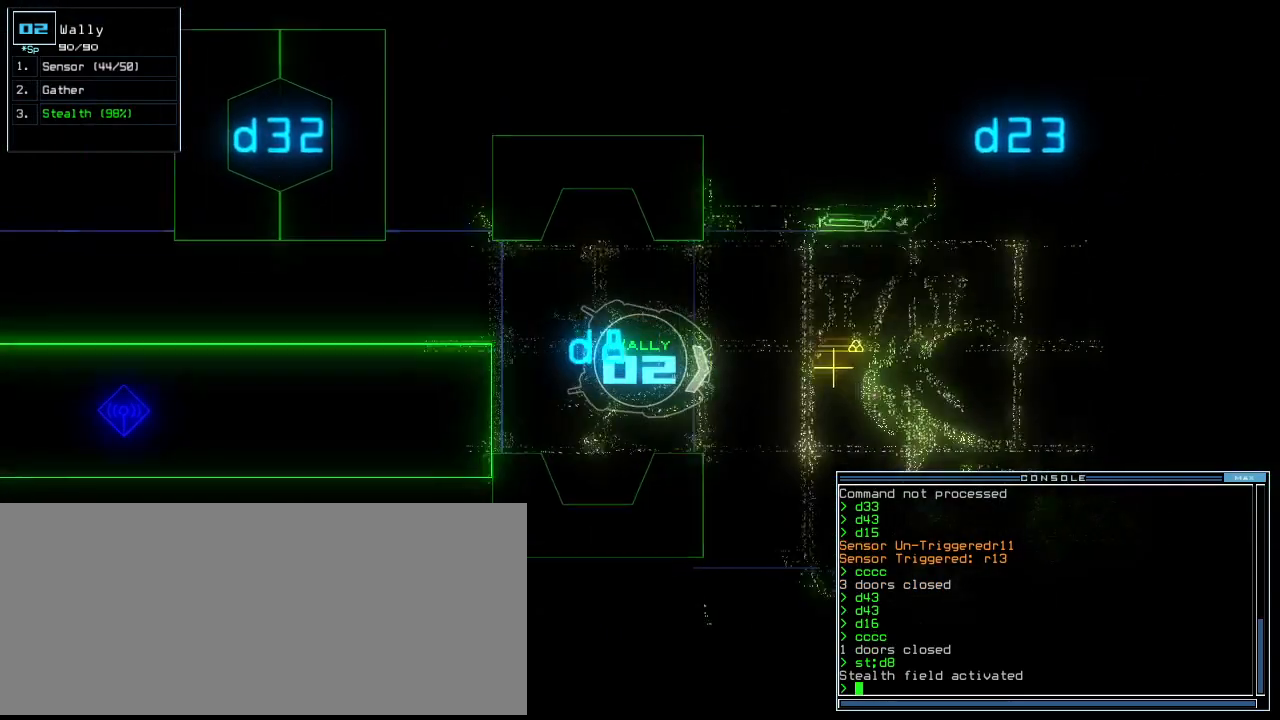
{"keys": ["up"], "events": []}
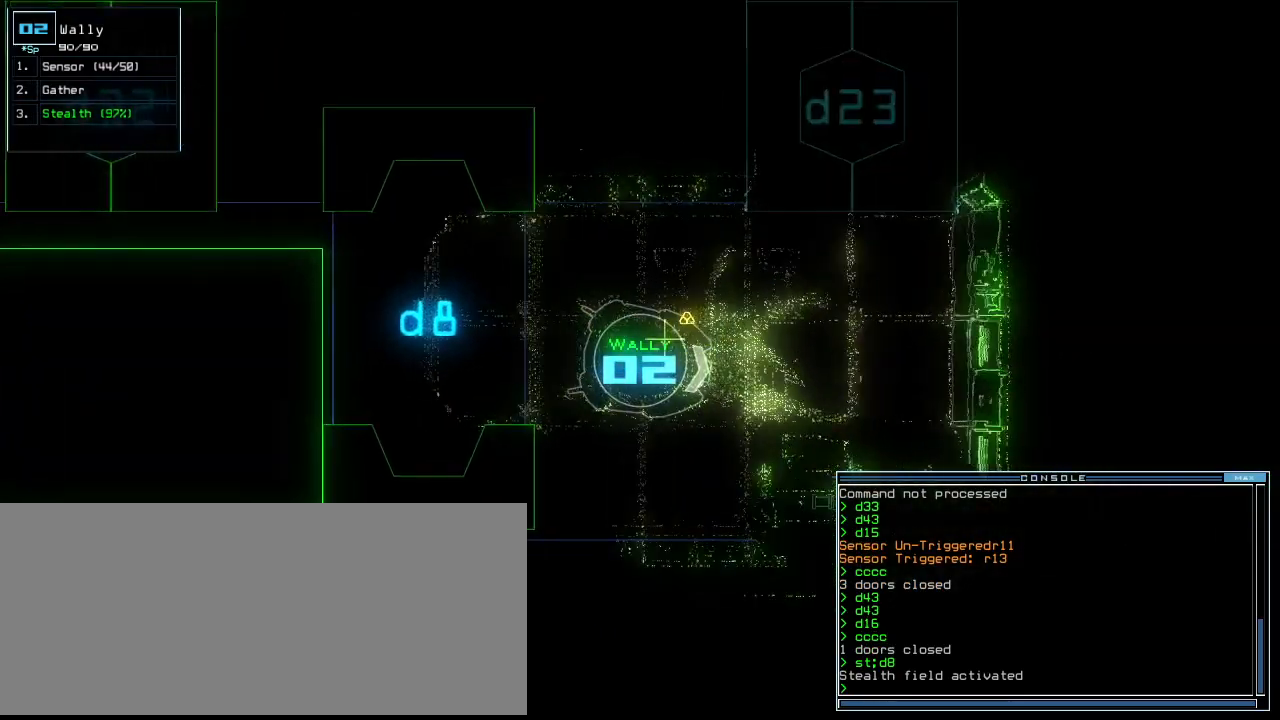
{"keys": ["down", "return", "s"], "events": [[80, "g", "down"], [80, "return", "down"], [160, "g", "up"], [160, "return", "up"], [180, "up", "up"], [240, "down", "down"], [340, "s", "down"], [400, "s", "up"], [460, "s", "down"], [480, "return", "down"]]}
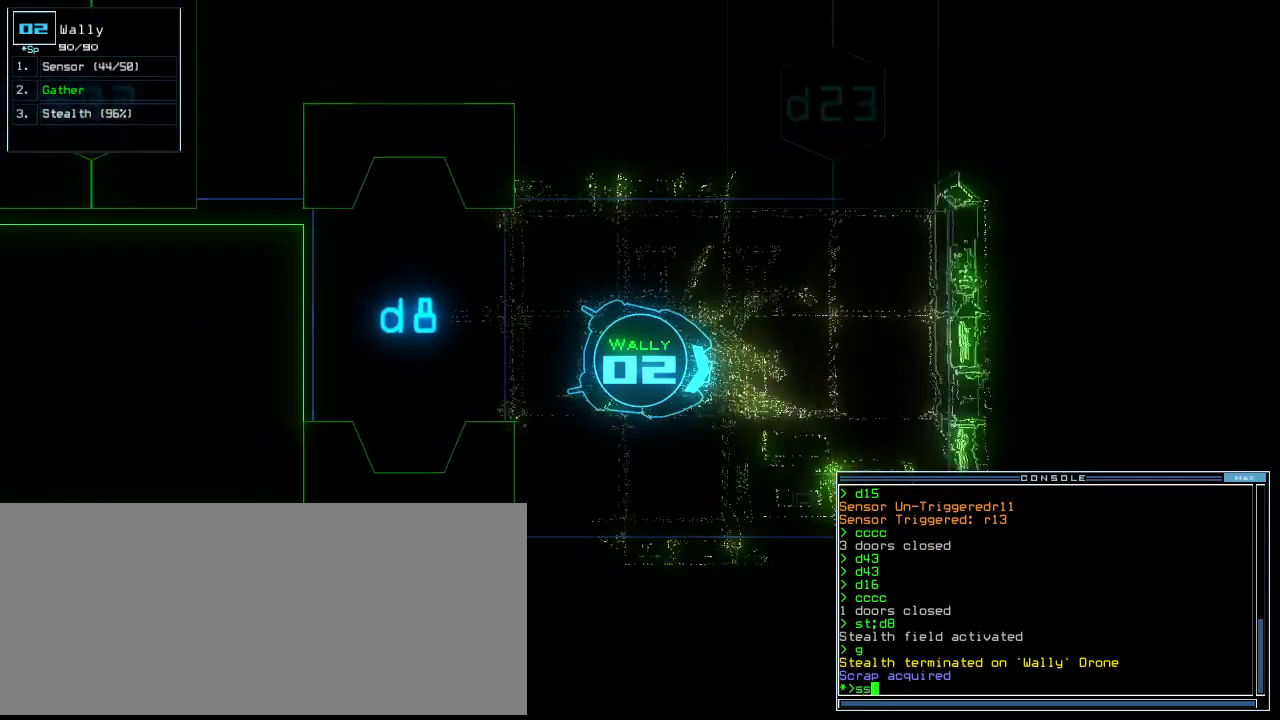
{"keys": ["caps_lock", "space"], "events": [[60, "s", "up"], [80, "return", "up"], [460, "space", "down"], [500, "caps_lock", "down"], [500, "down", "up"]]}